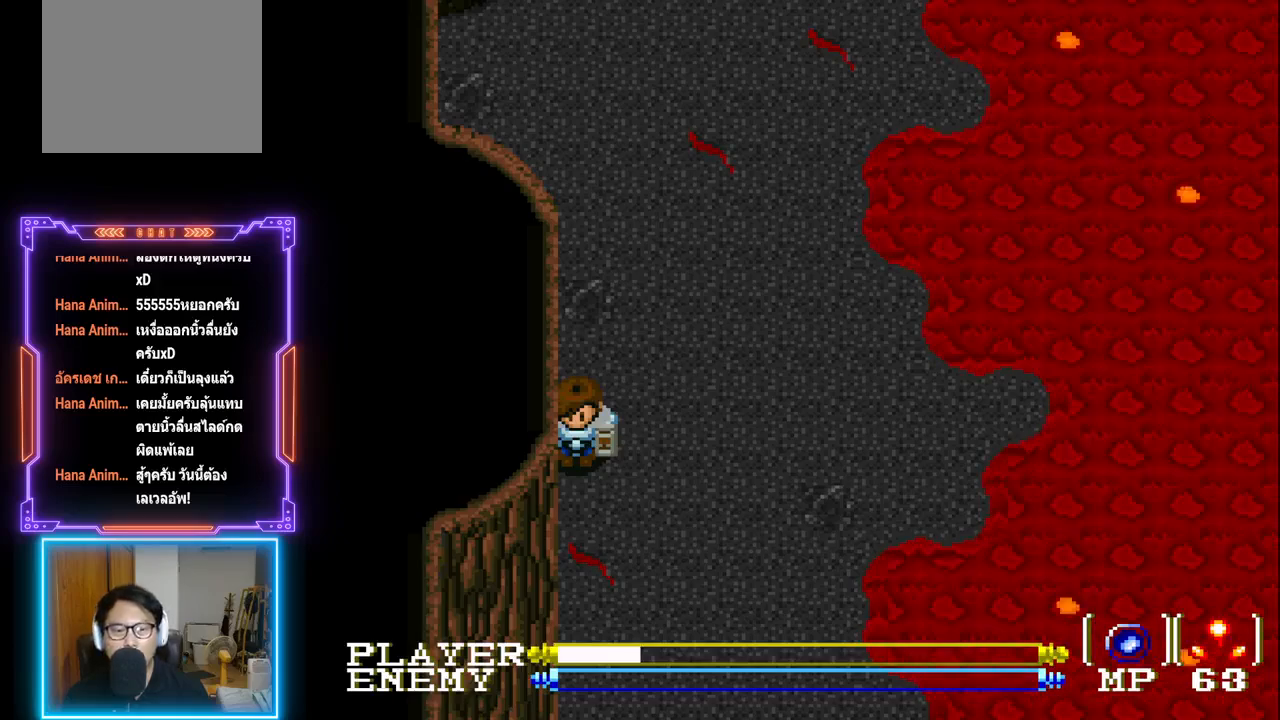
Gameplay with a controller (PlayStation layout); each line is a JSON object with the inputs held at the frame after it. "events" lists button and stick changes between this image and that frame as [ms after this image, input, new state], when the widget could be followed in between. Not read: L3 R3 right_stick.
{"buttons": [], "left_stick": "center", "events": []}
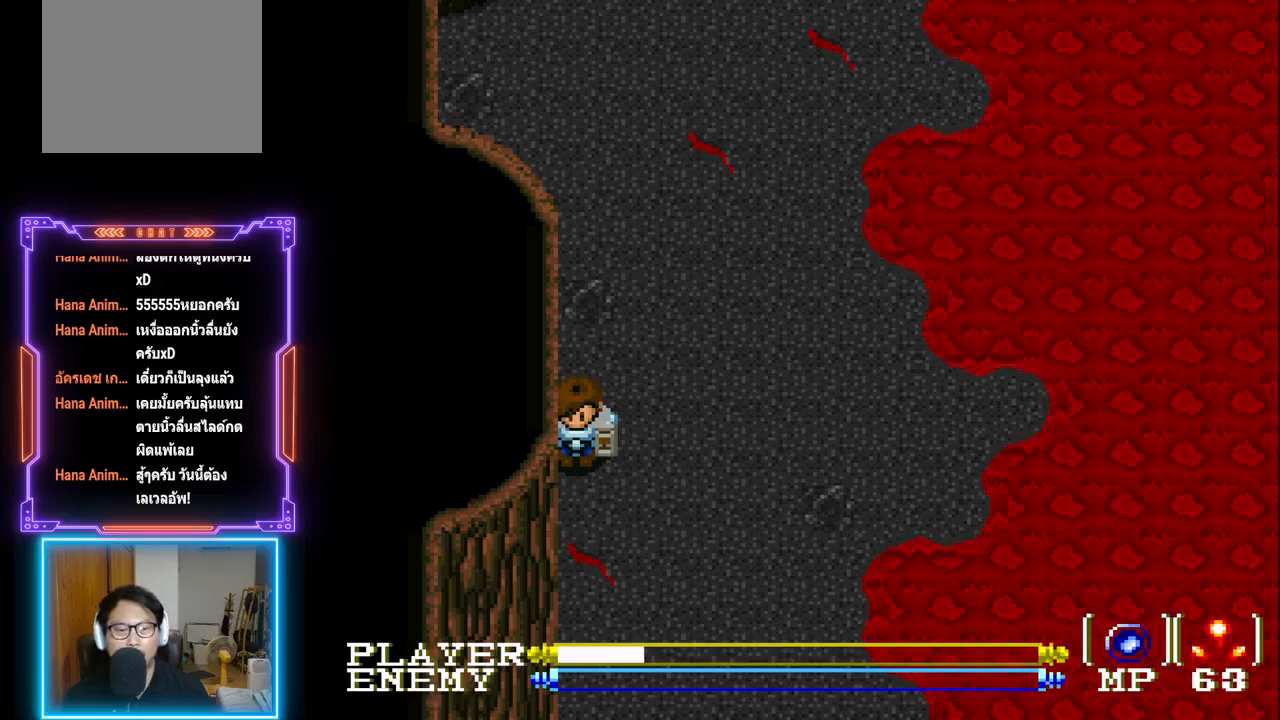
{"buttons": [], "left_stick": "center", "events": [[233, "START", "down"], [400, "START", "up"]]}
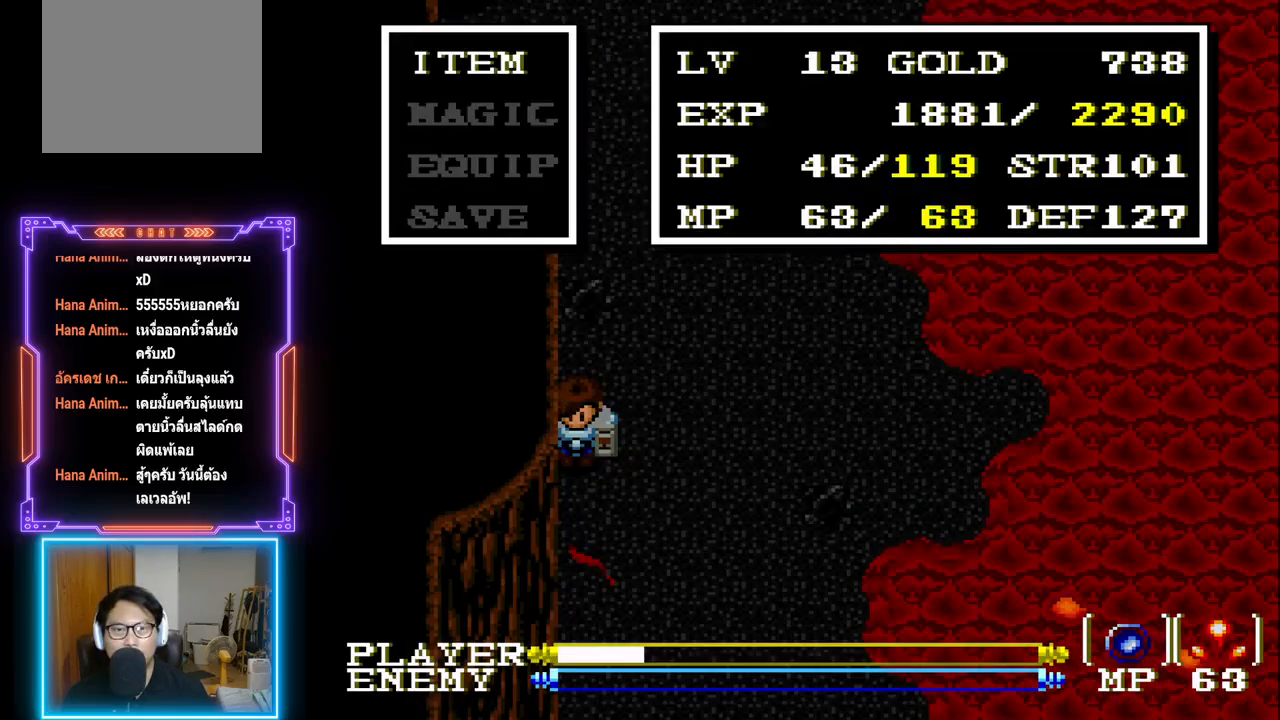
{"buttons": [], "left_stick": "center", "events": []}
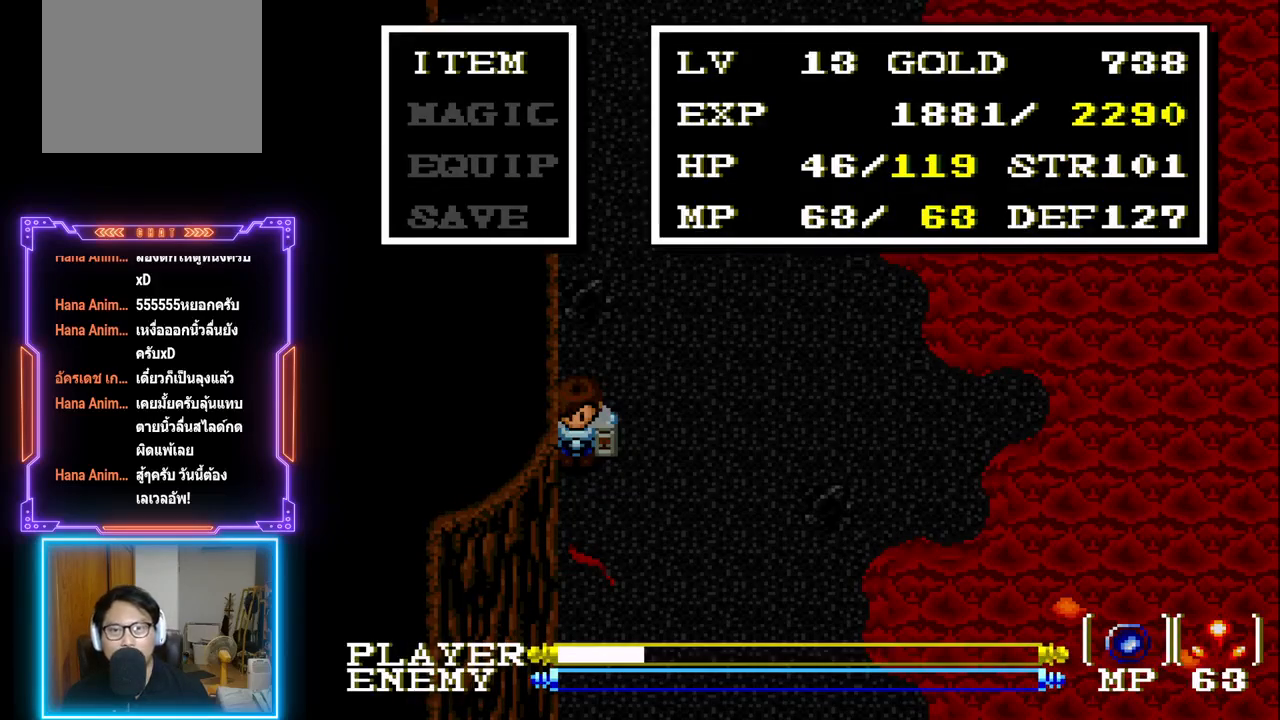
{"buttons": [], "left_stick": "center", "events": []}
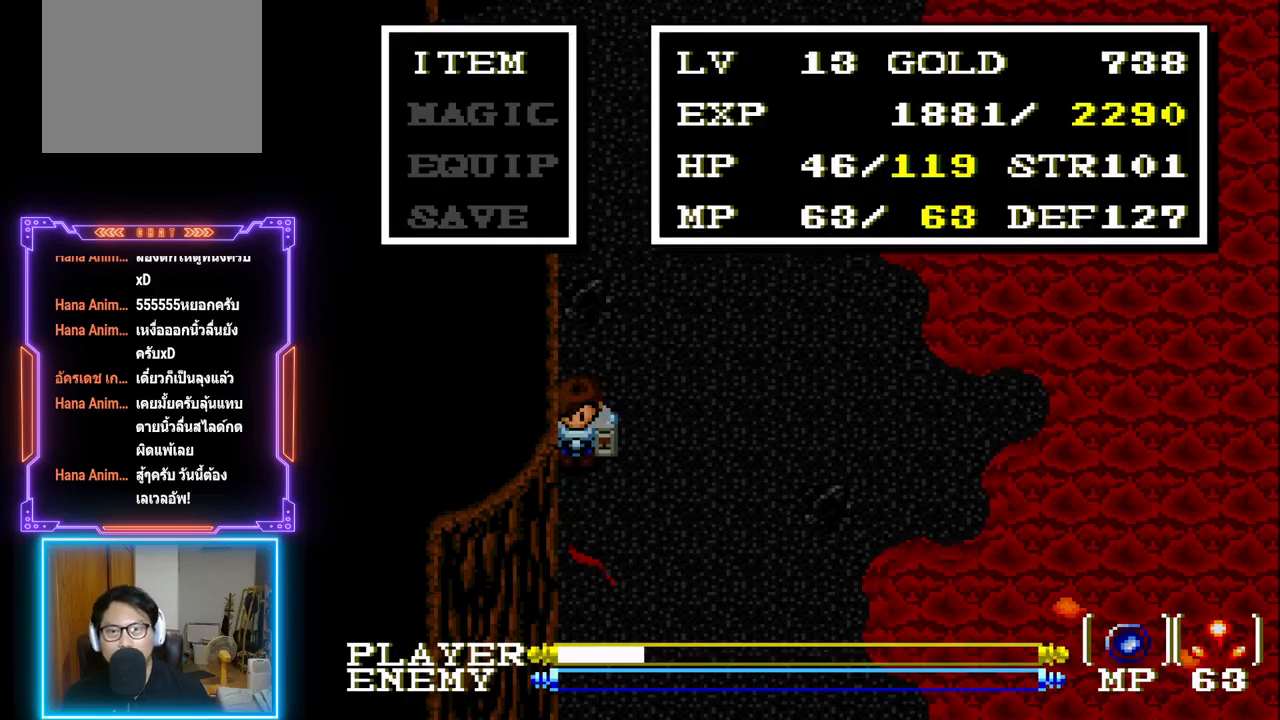
{"buttons": [], "left_stick": "center", "events": []}
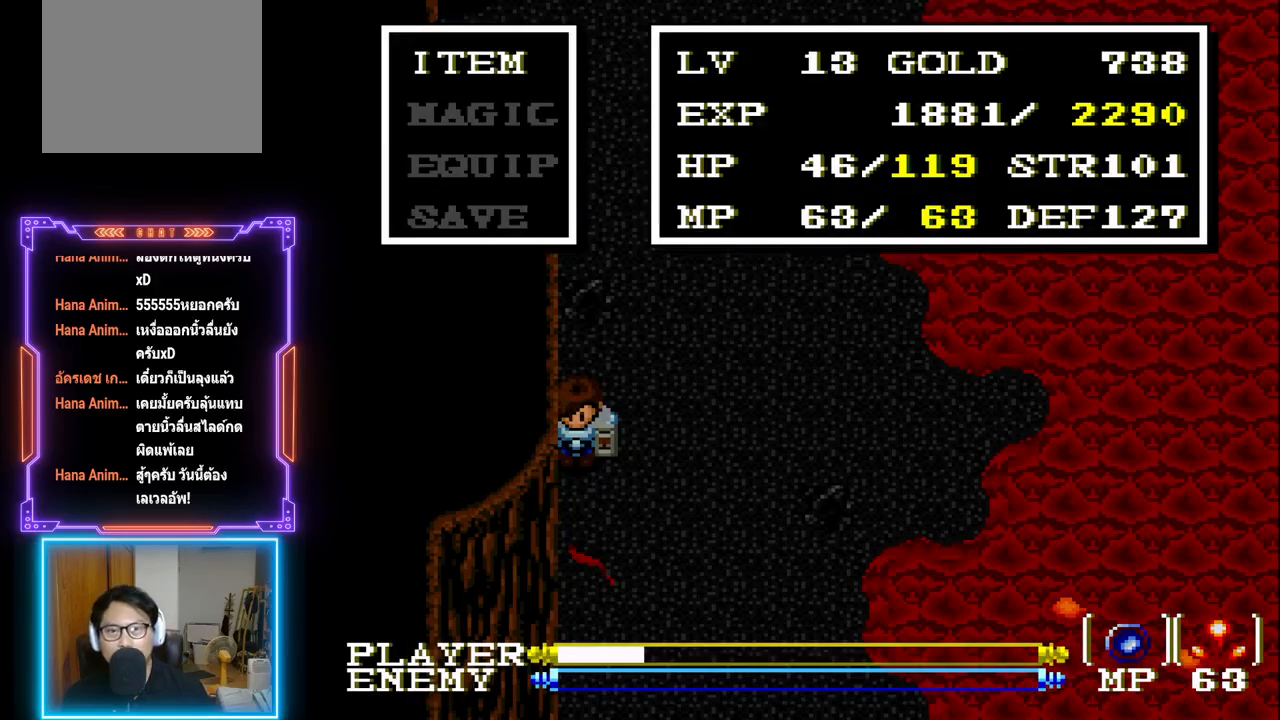
{"buttons": [], "left_stick": "center", "events": []}
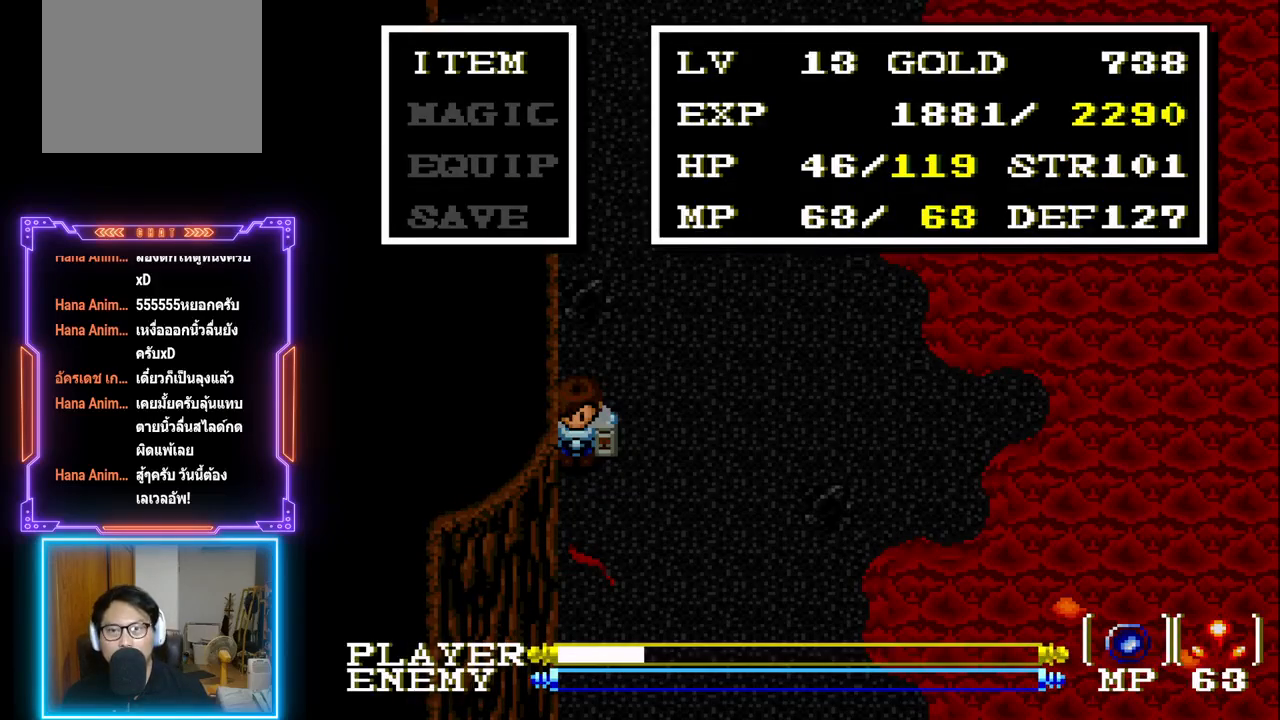
{"buttons": ["START"], "left_stick": "center", "events": [[433, "START", "down"]]}
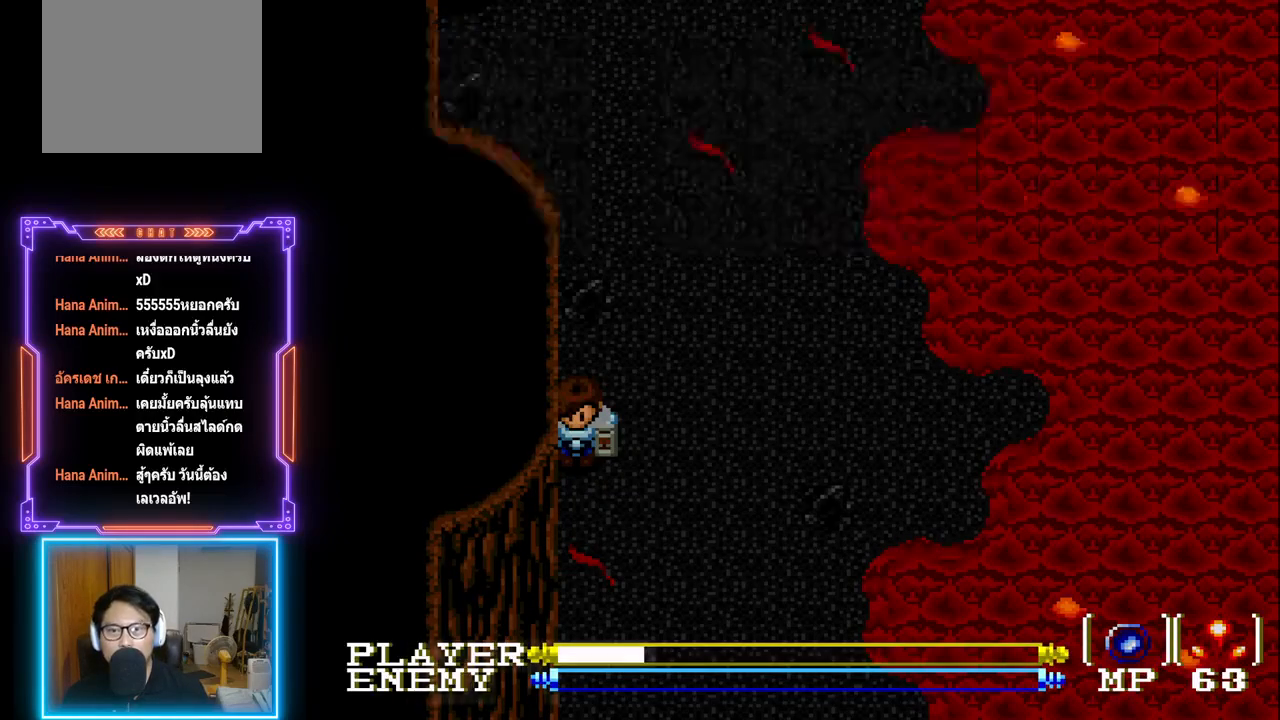
{"buttons": [], "left_stick": "center", "events": [[117, "START", "up"]]}
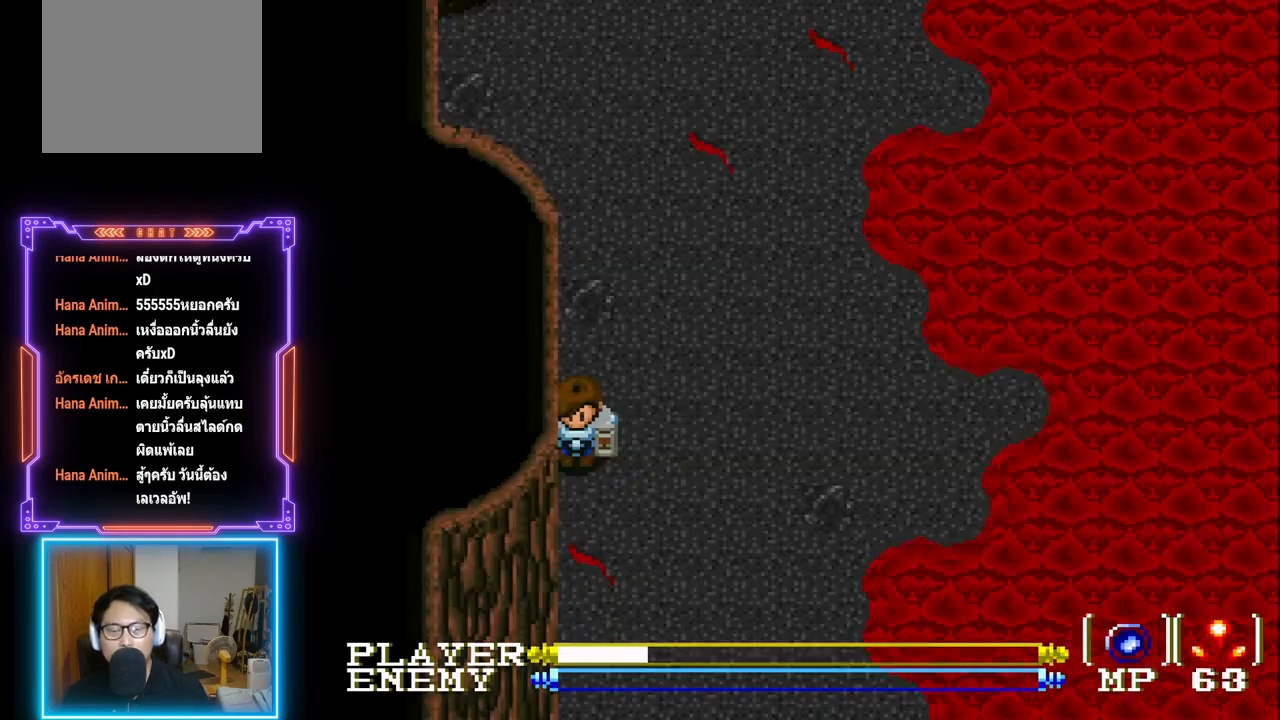
{"buttons": [], "left_stick": "center", "events": []}
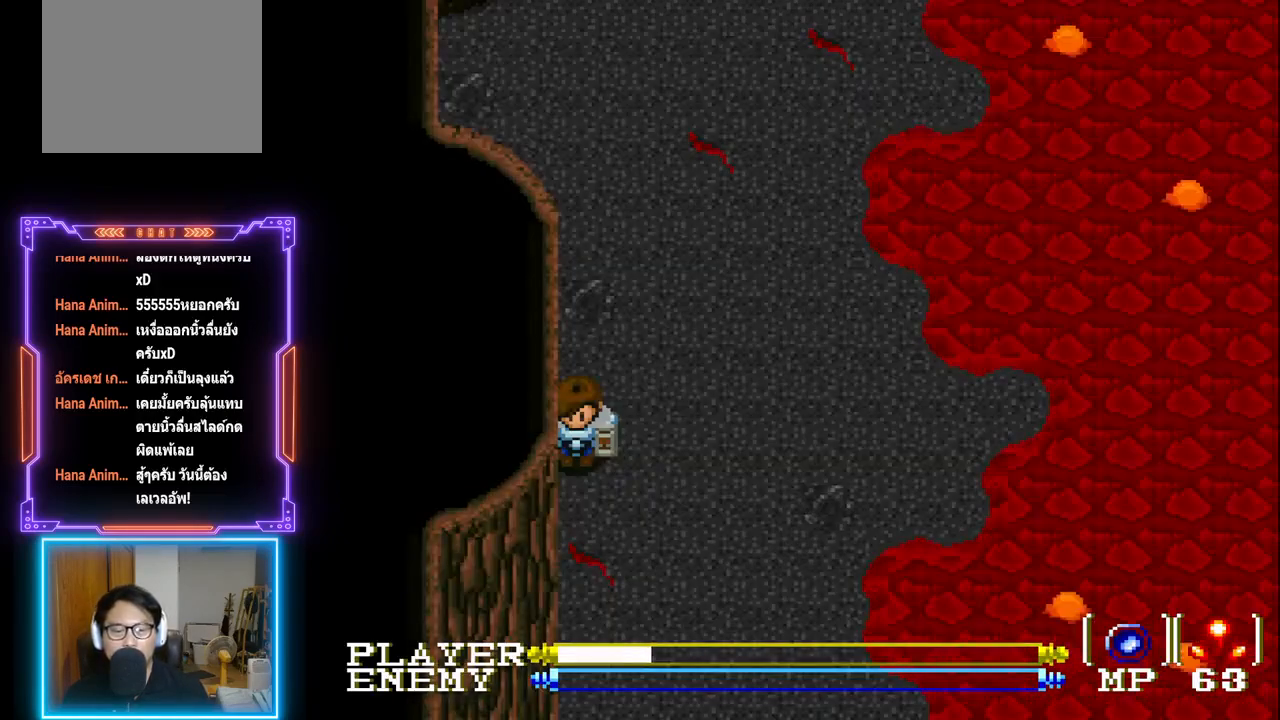
{"buttons": [], "left_stick": "center", "events": []}
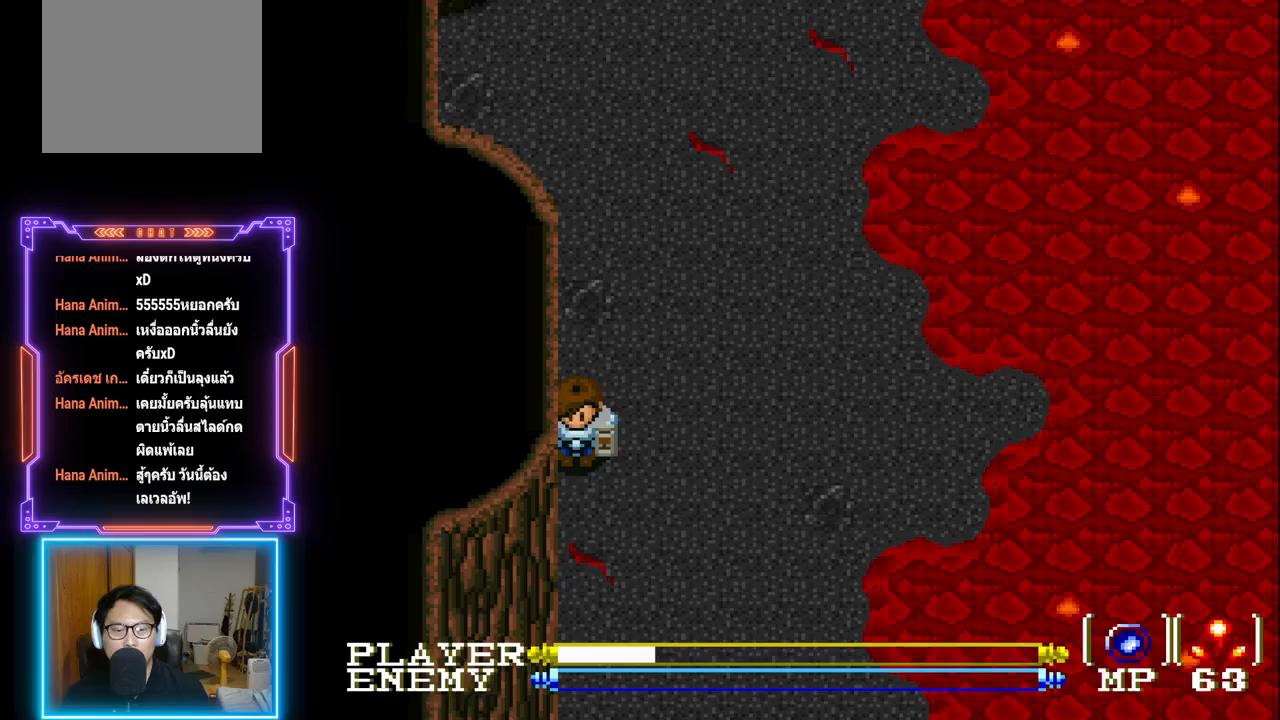
{"buttons": [], "left_stick": "center", "events": []}
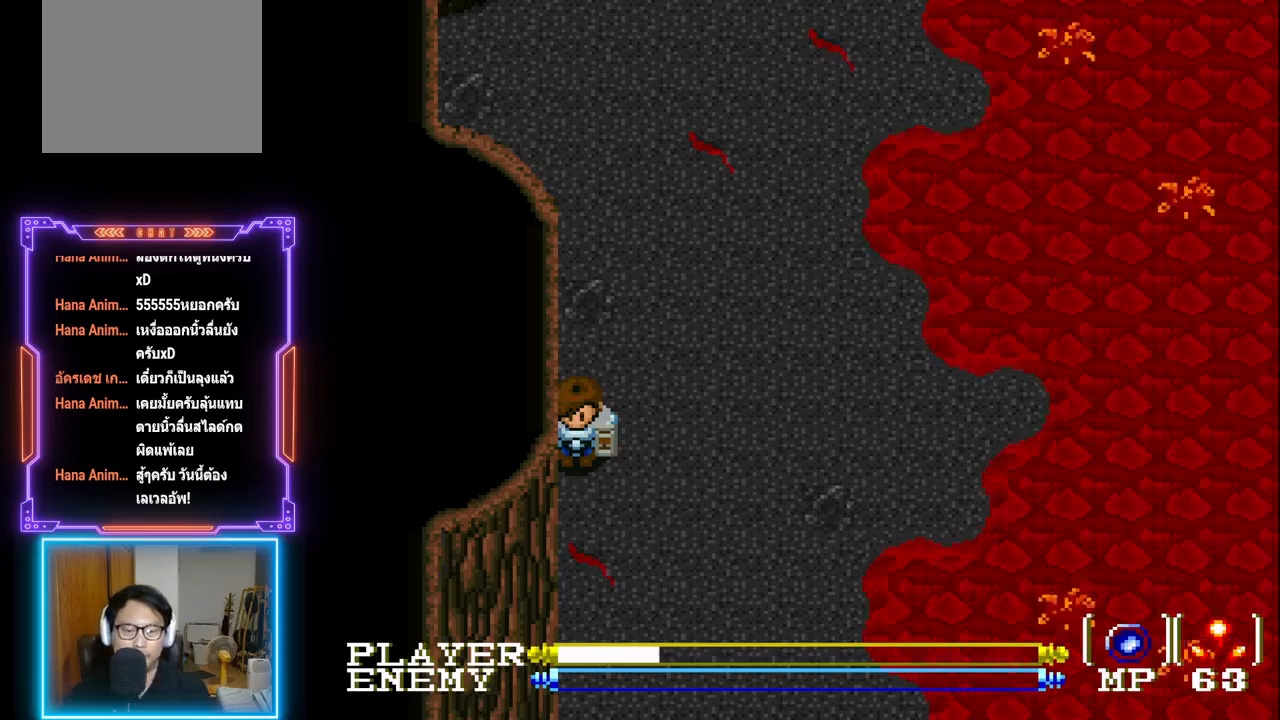
{"buttons": [], "left_stick": "center", "events": []}
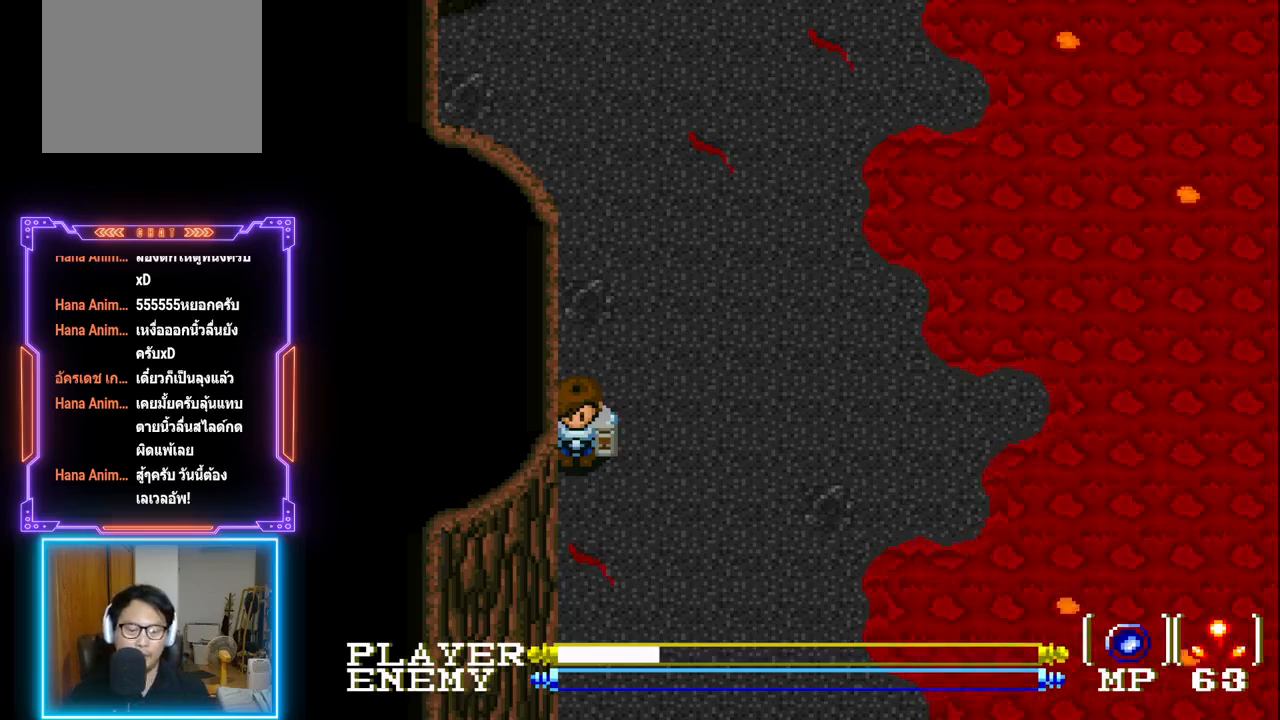
{"buttons": [], "left_stick": "center", "events": []}
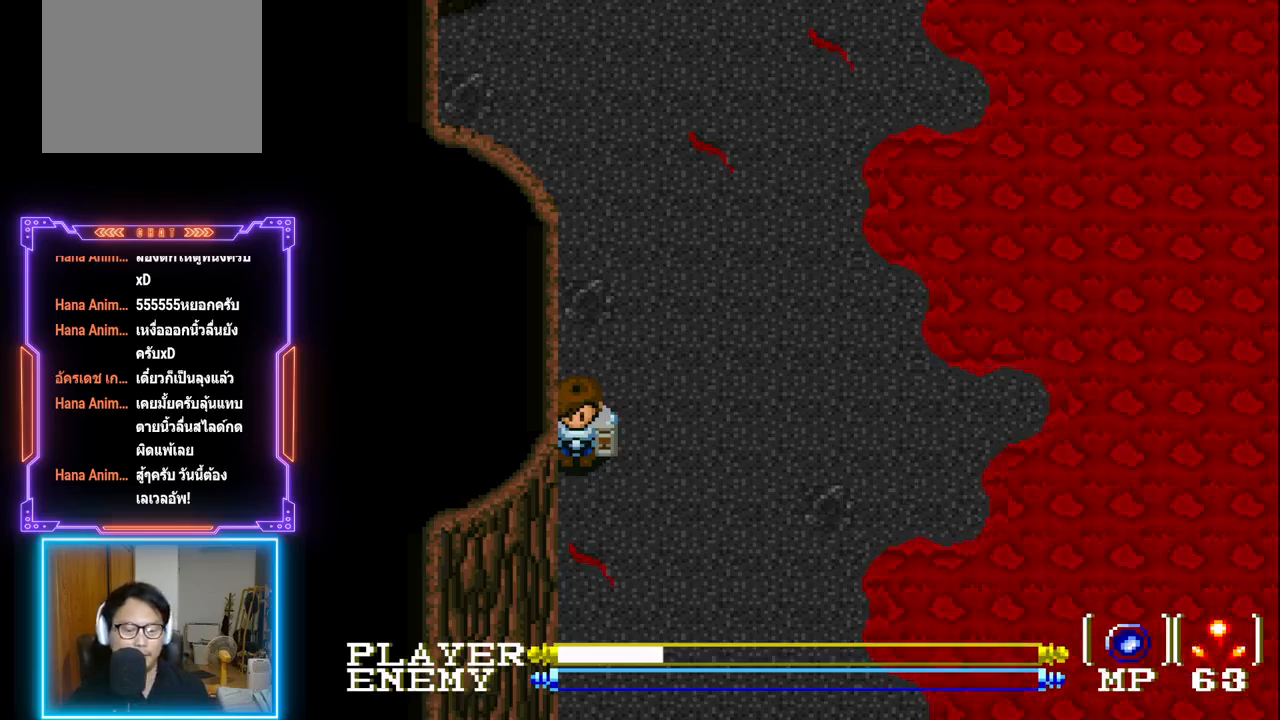
{"buttons": [], "left_stick": "center", "events": []}
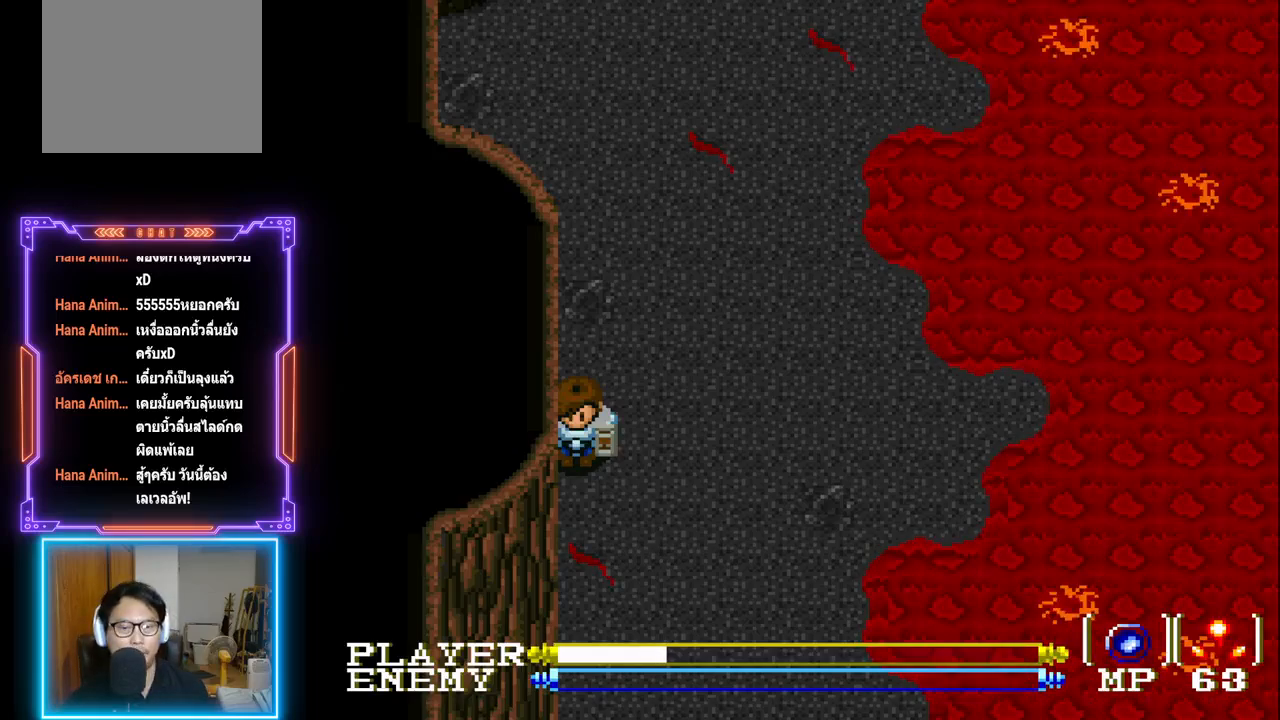
{"buttons": [], "left_stick": "center", "events": []}
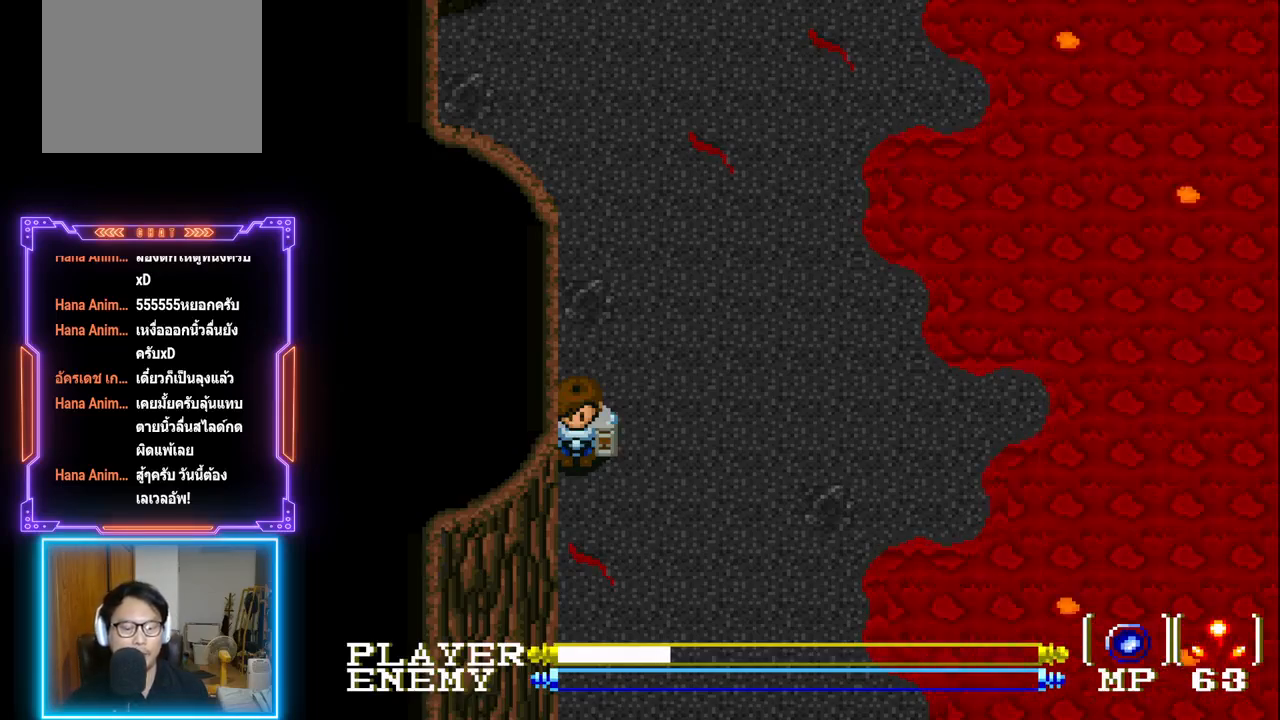
{"buttons": [], "left_stick": "center", "events": []}
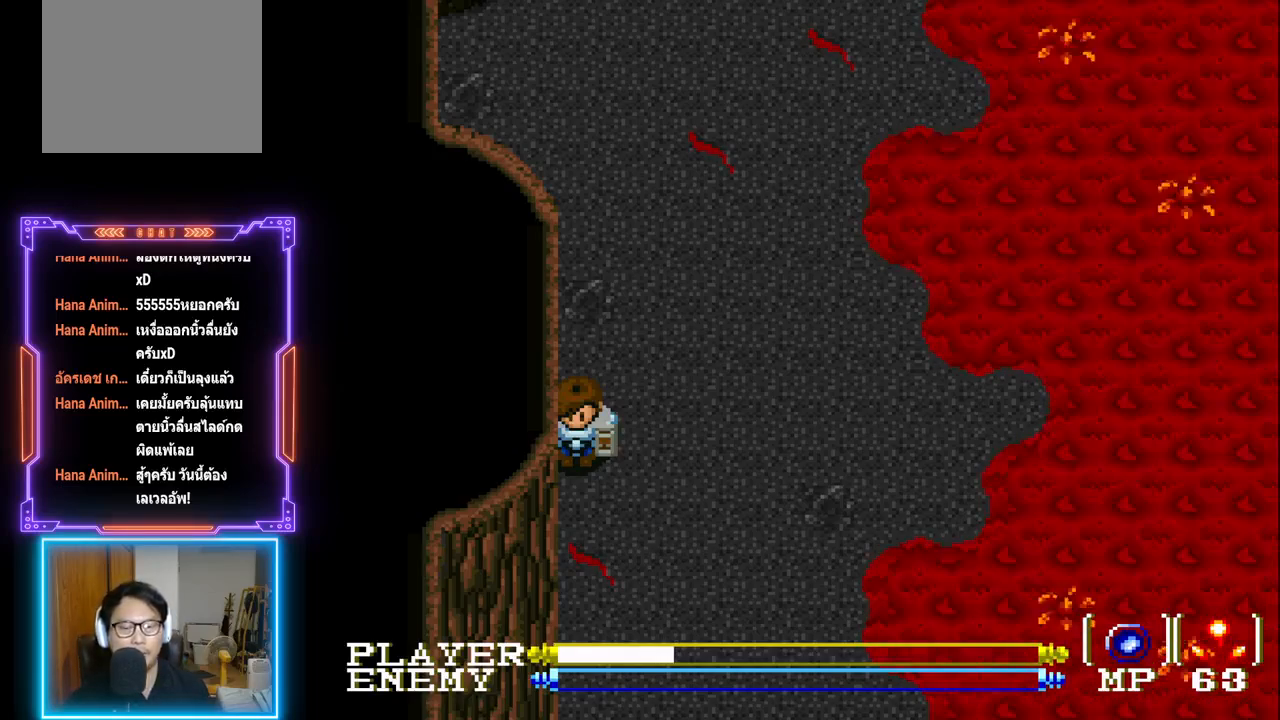
{"buttons": ["DPAD_UP"], "left_stick": "center", "events": [[133, "DPAD_UP", "down"]]}
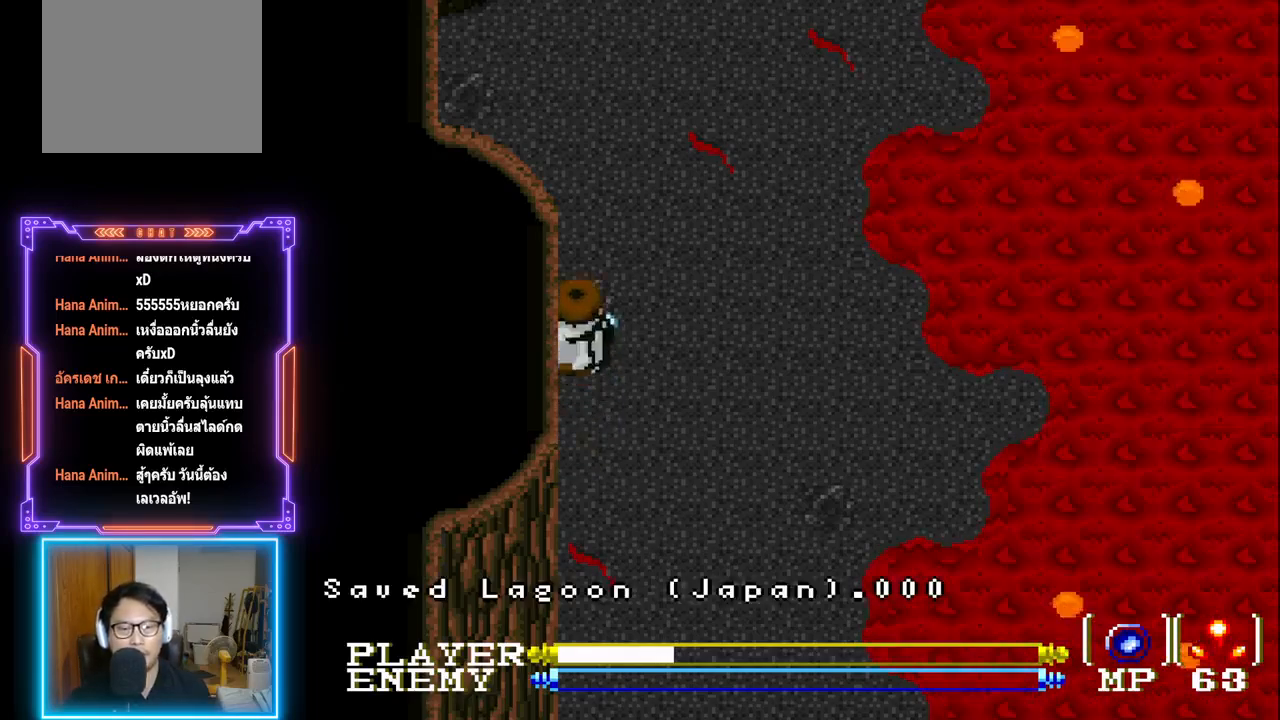
{"buttons": ["DPAD_UP"], "left_stick": "center", "events": []}
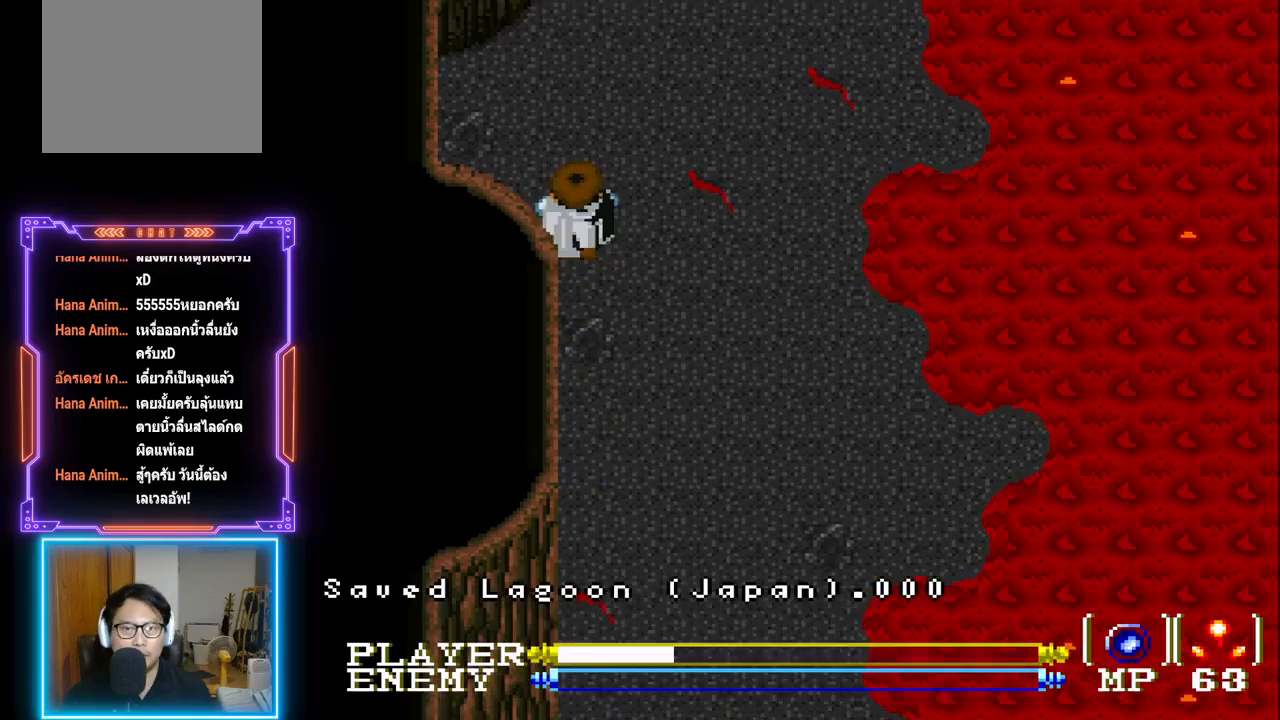
{"buttons": ["DPAD_UP"], "left_stick": "center", "events": []}
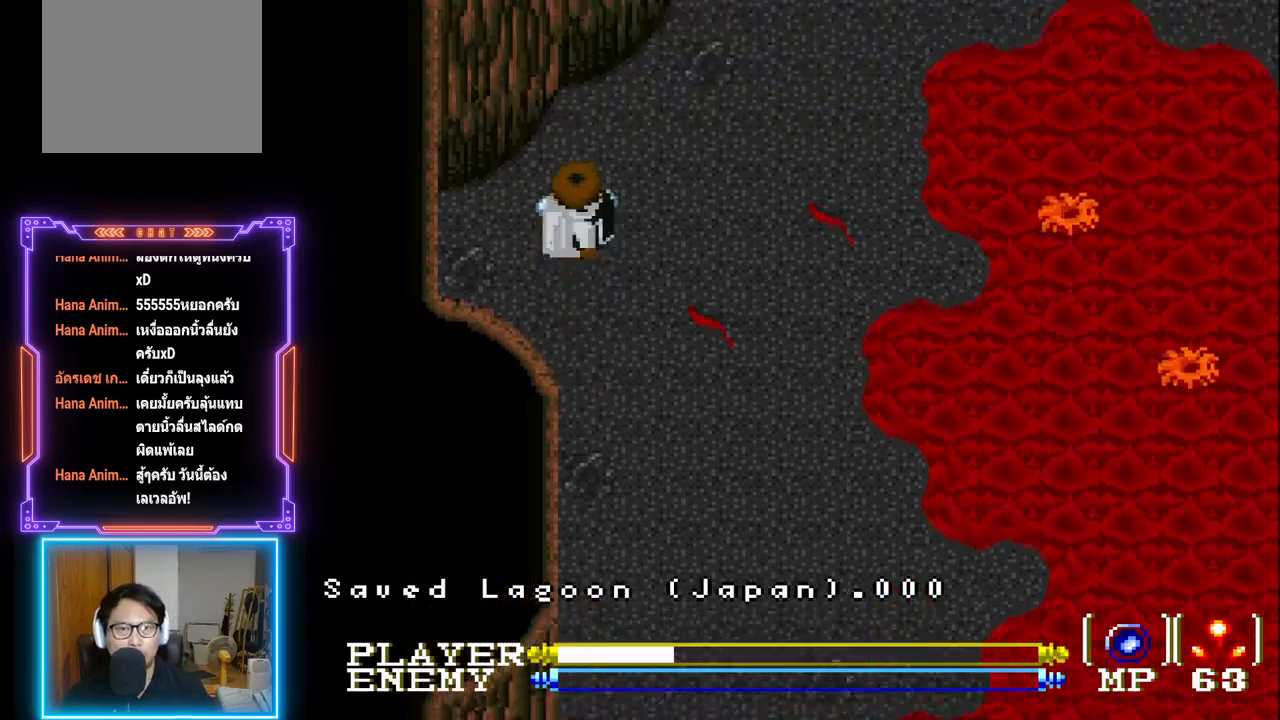
{"buttons": ["DPAD_UP", "DPAD_RIGHT"], "left_stick": "center", "events": [[417, "DPAD_RIGHT", "down"]]}
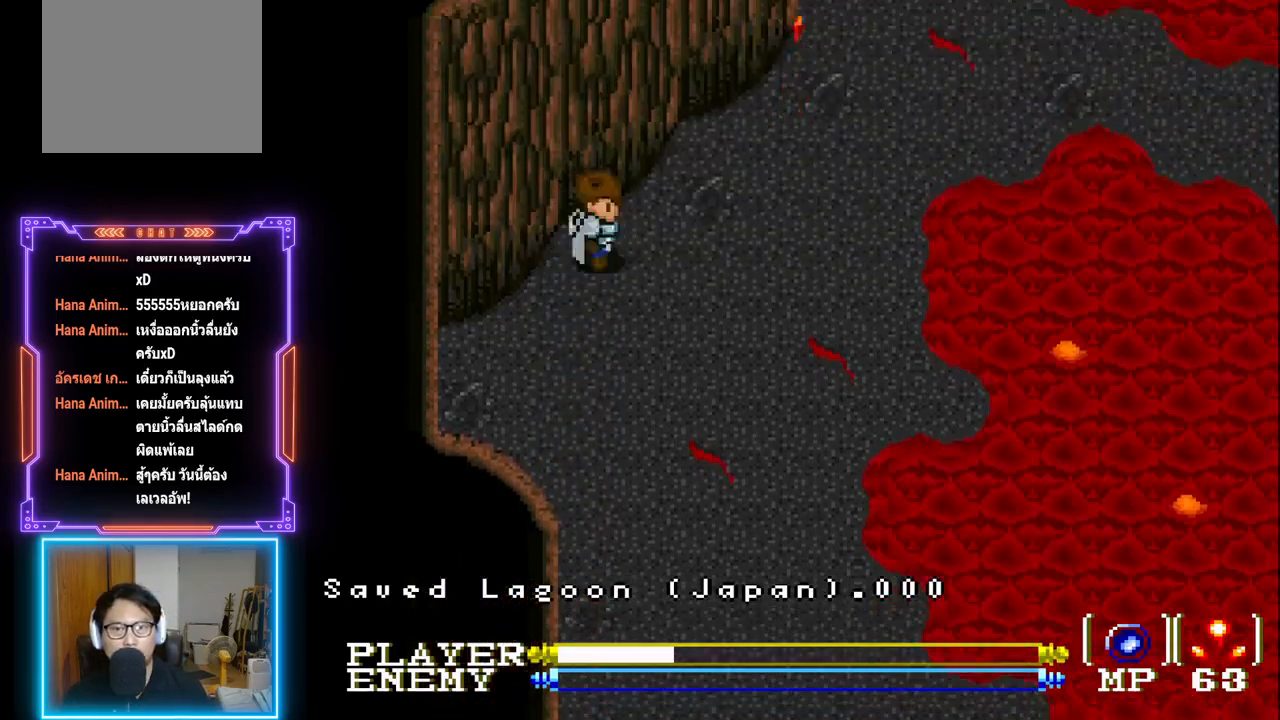
{"buttons": ["DPAD_UP"], "left_stick": "center", "events": [[267, "DPAD_RIGHT", "up"]]}
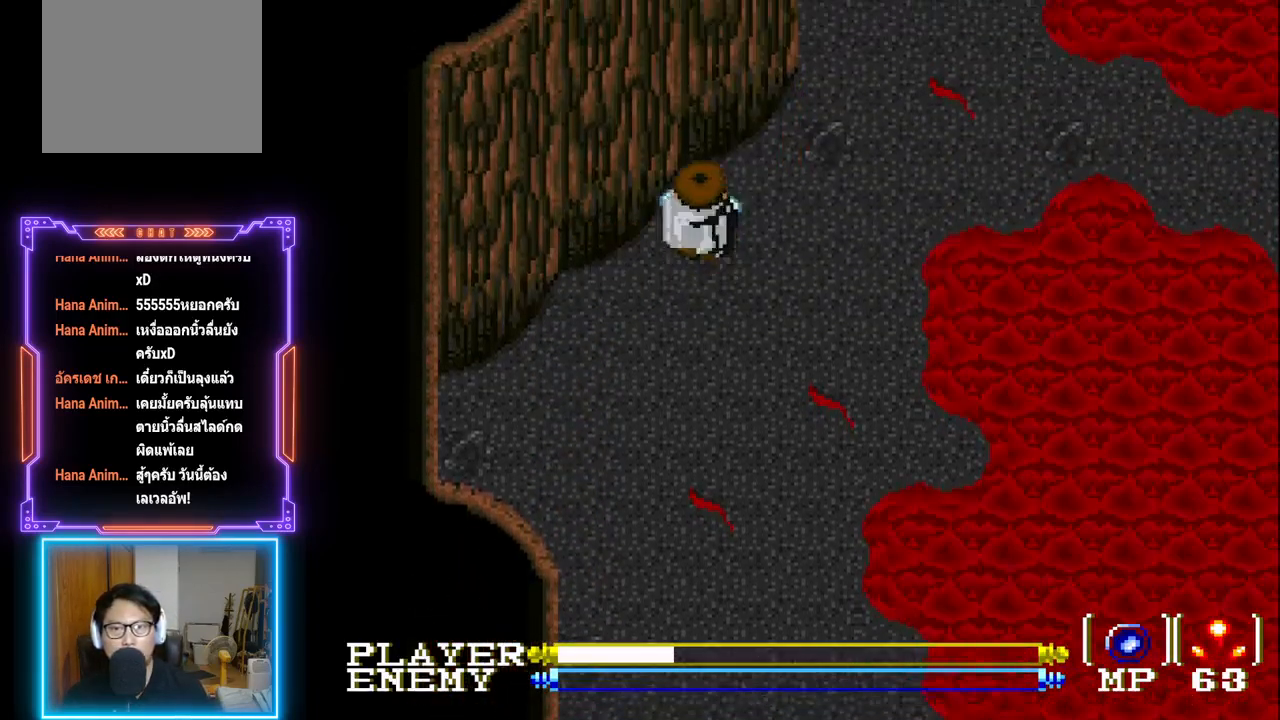
{"buttons": ["DPAD_UP"], "left_stick": "center", "events": [[50, "DPAD_RIGHT", "down"], [117, "DPAD_UP", "up"], [283, "DPAD_UP", "down"], [350, "DPAD_RIGHT", "up"]]}
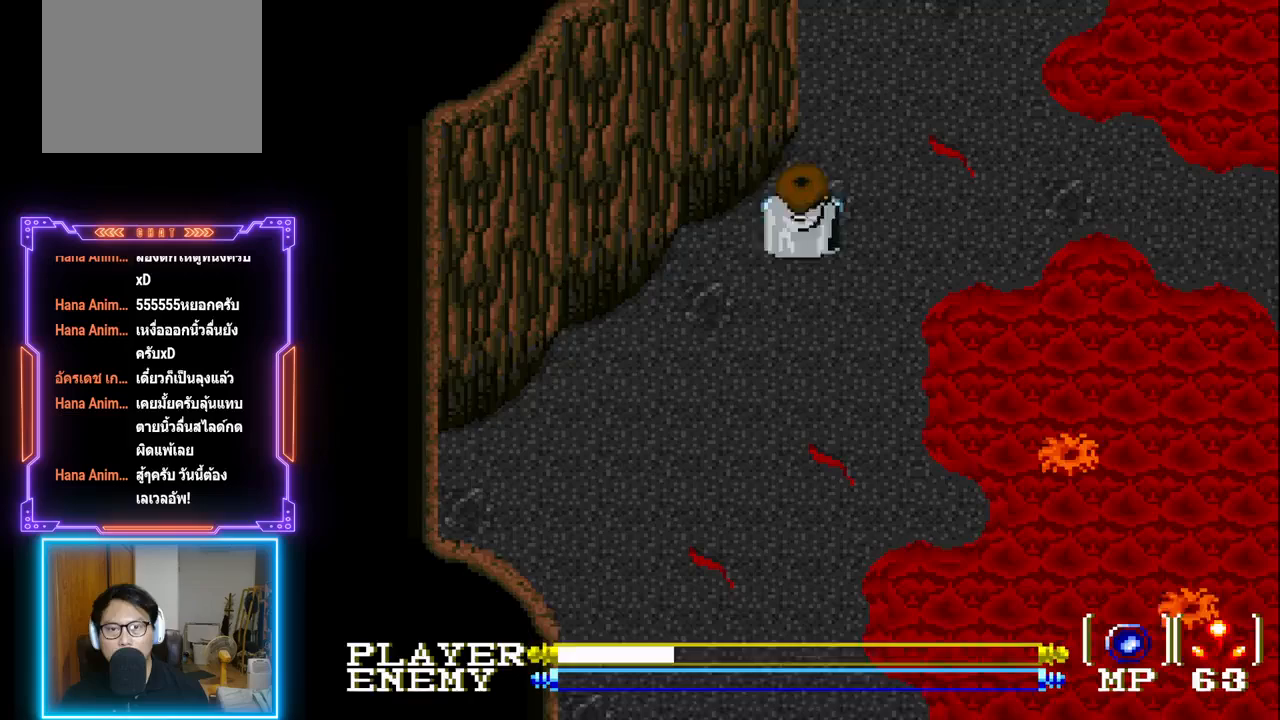
{"buttons": ["DPAD_UP"], "left_stick": "center", "events": [[83, "DPAD_RIGHT", "down"], [117, "DPAD_UP", "up"], [233, "DPAD_UP", "down"], [267, "DPAD_RIGHT", "up"]]}
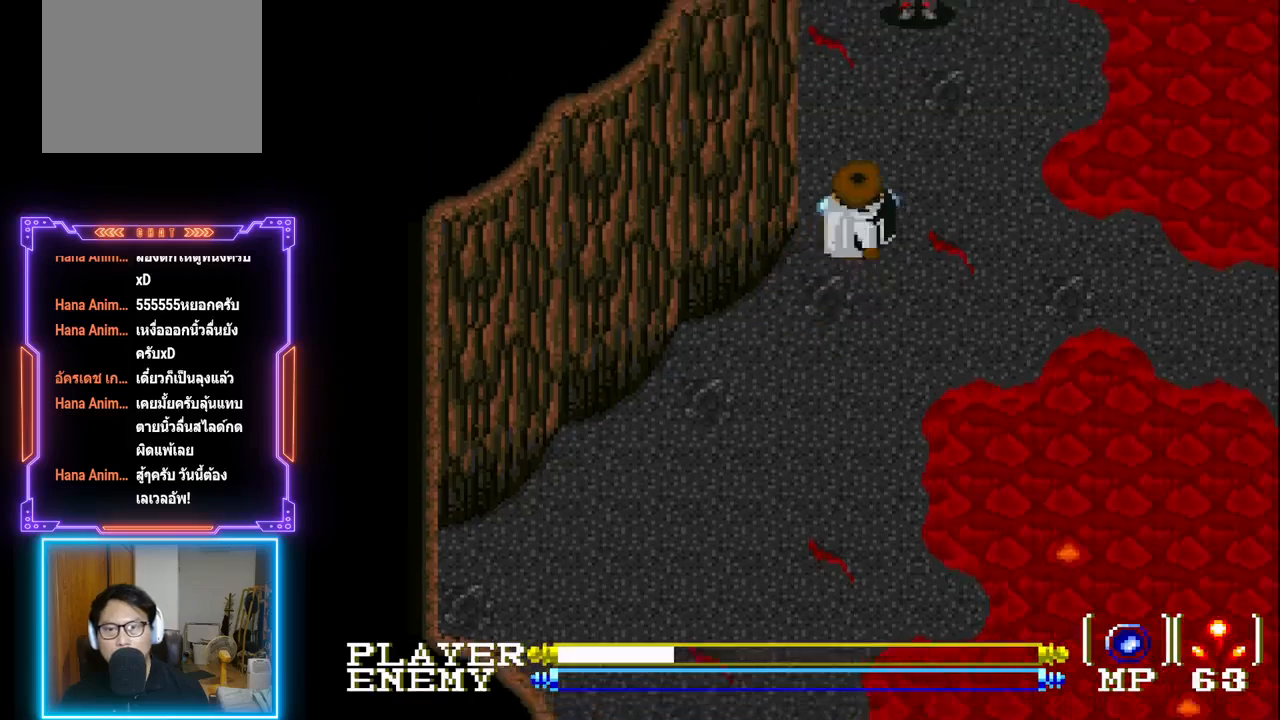
{"buttons": [], "left_stick": "center", "events": [[133, "DPAD_UP", "up"], [183, "DPAD_DOWN", "down"], [450, "DPAD_DOWN", "up"]]}
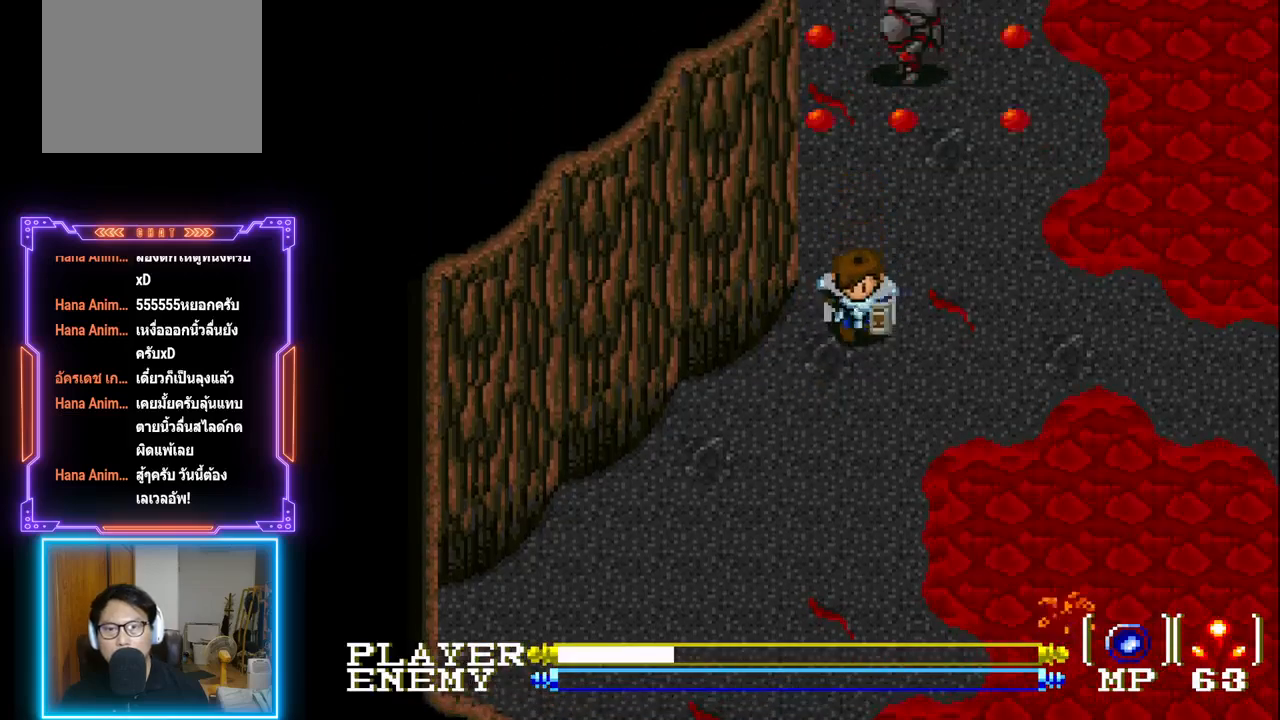
{"buttons": [], "left_stick": "center", "events": [[100, "DPAD_LEFT", "down"], [400, "DPAD_LEFT", "up"]]}
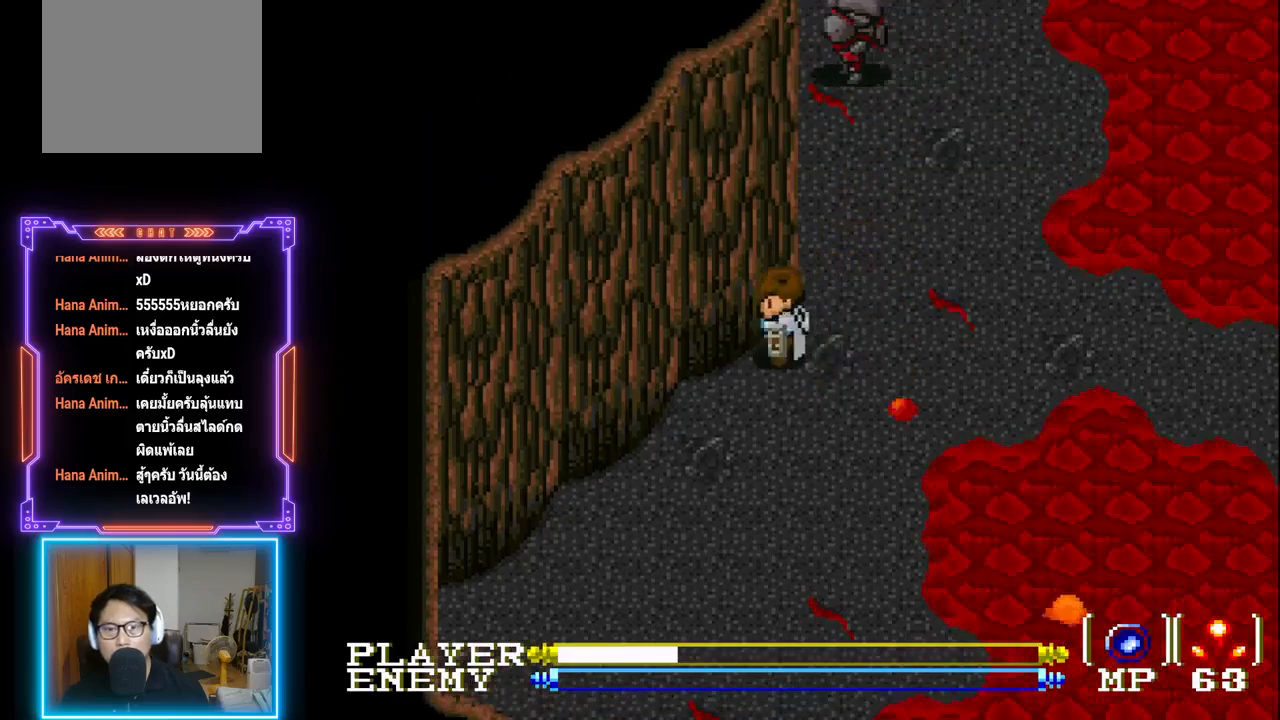
{"buttons": ["DPAD_UP"], "left_stick": "center", "events": [[17, "DPAD_RIGHT", "down"], [133, "DPAD_RIGHT", "up"], [233, "DPAD_UP", "down"], [367, "DPAD_UP", "up"], [500, "DPAD_UP", "down"]]}
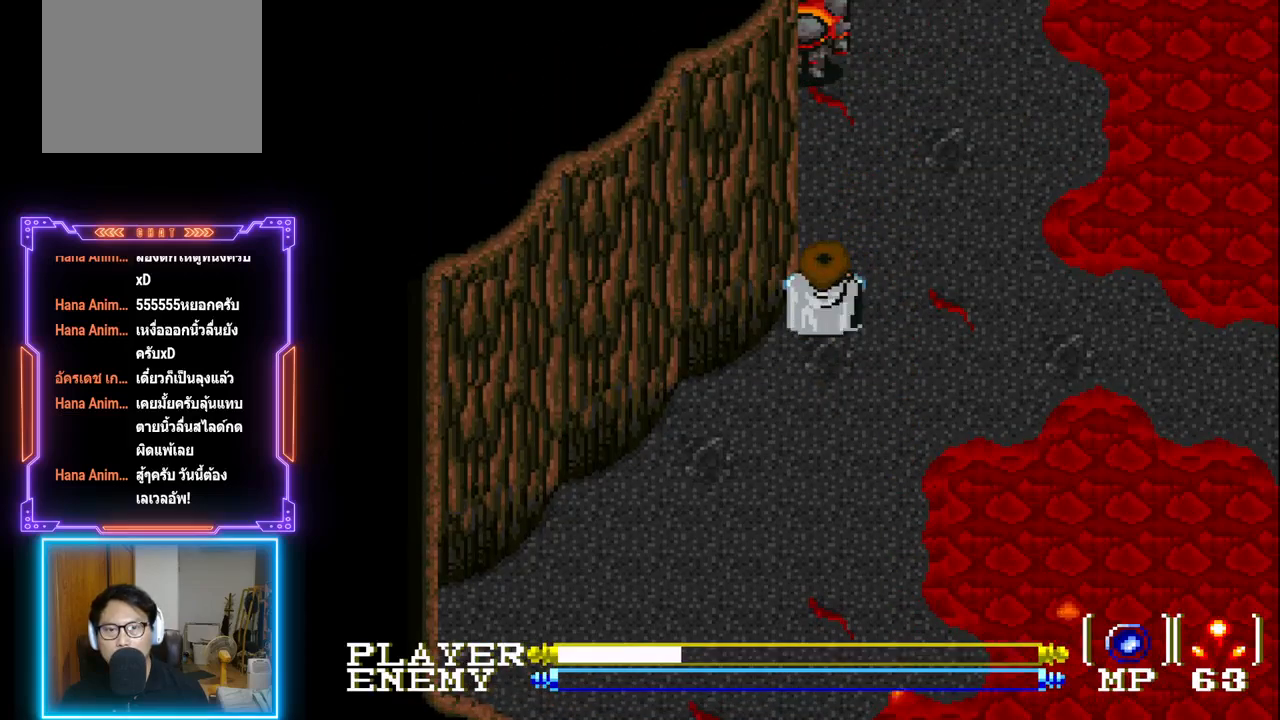
{"buttons": ["DPAD_DOWN", "DPAD_RIGHT"], "left_stick": "center", "events": [[217, "DPAD_UP", "up"], [433, "DPAD_DOWN", "down"], [500, "DPAD_RIGHT", "down"]]}
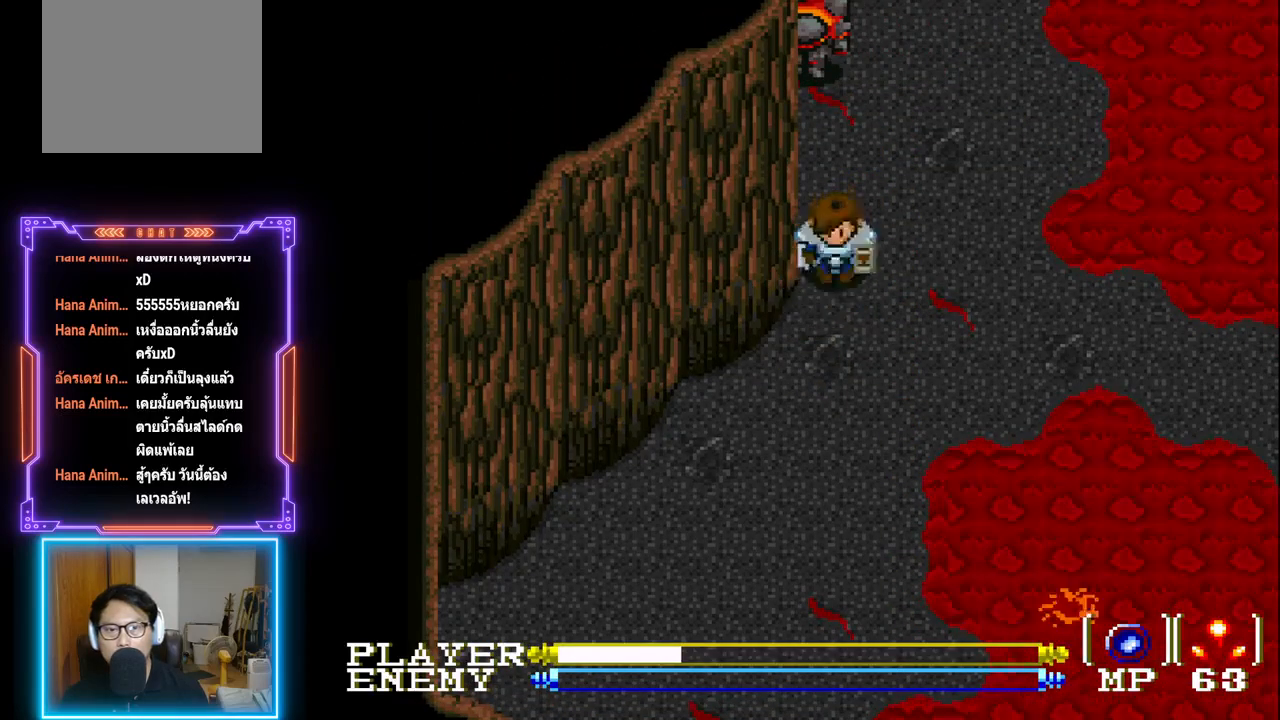
{"buttons": ["DPAD_LEFT"], "left_stick": "center", "events": [[67, "DPAD_DOWN", "up"], [333, "DPAD_RIGHT", "up"], [467, "DPAD_LEFT", "down"]]}